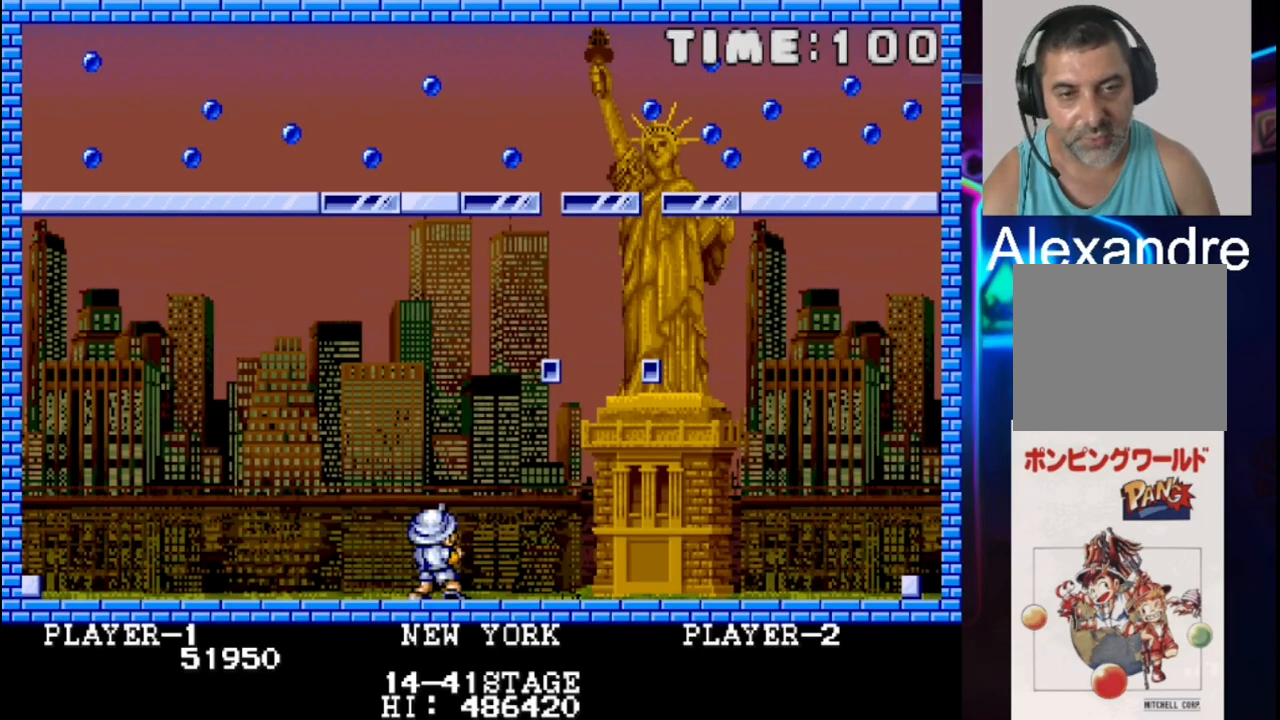
Gameplay with a controller (Xbox layout); each line is a JSON object with the inputs held at the frame after it. "events" lists button and stick changes between this image and that frame as [ms after this image, input, new state], when the widget could be followed in between. Not read: left_stick right_stick.
{"buttons": ["DPAD_RIGHT"], "events": [[133, "DPAD_RIGHT", "up"], [333, "DPAD_RIGHT", "down"]]}
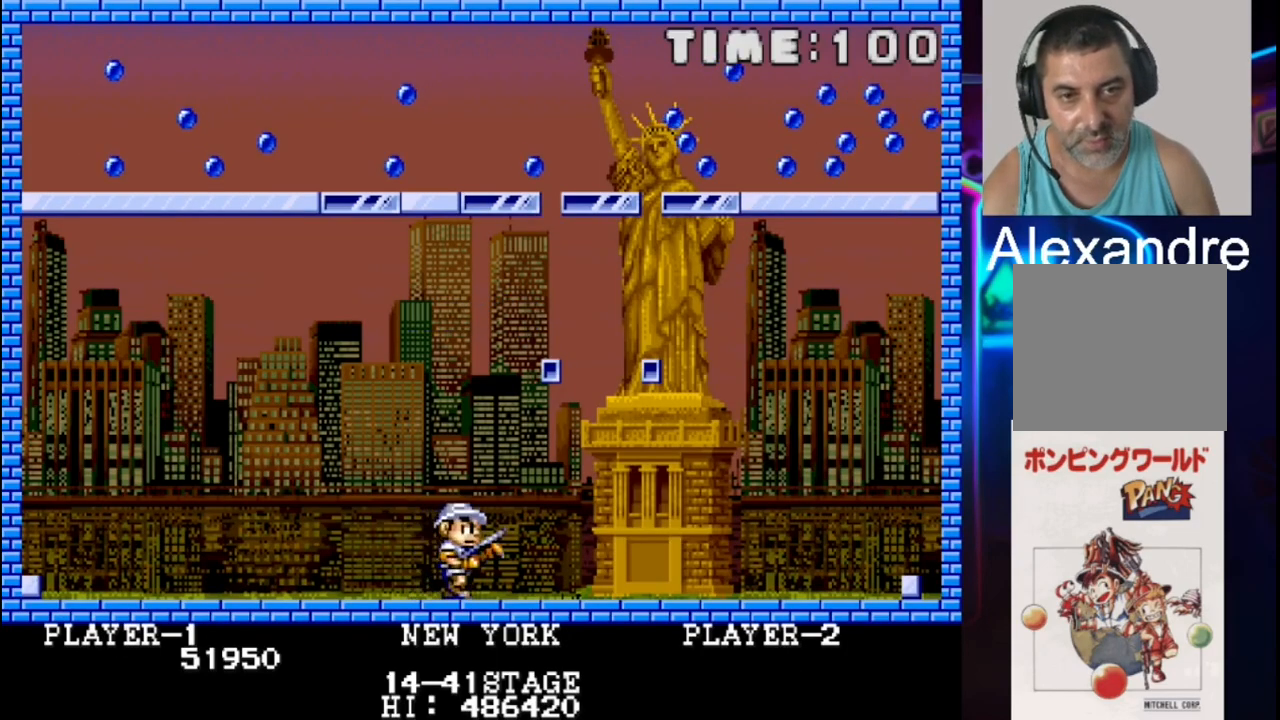
{"buttons": ["DPAD_RIGHT"], "events": [[33, "DPAD_RIGHT", "up"], [100, "X", "down"], [233, "X", "up"], [300, "DPAD_RIGHT", "down"], [367, "DPAD_RIGHT", "up"], [500, "DPAD_RIGHT", "down"]]}
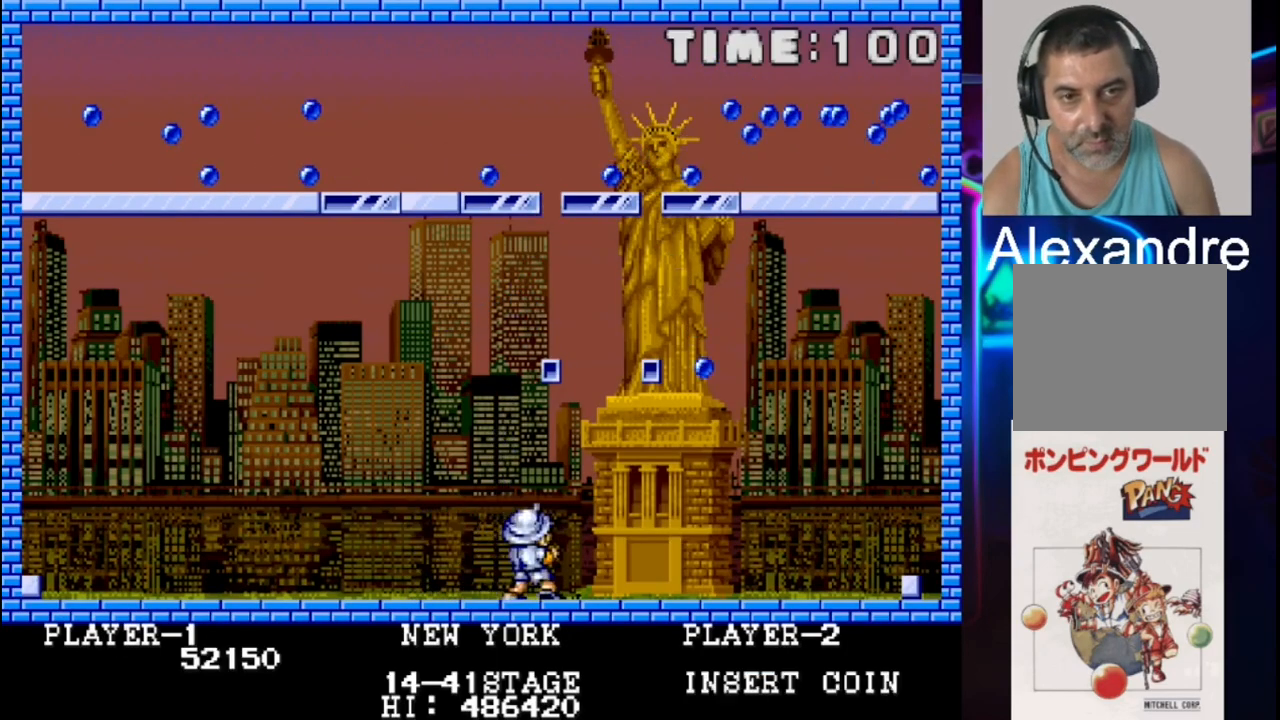
{"buttons": [], "events": [[150, "DPAD_RIGHT", "up"], [350, "DPAD_RIGHT", "down"], [483, "DPAD_RIGHT", "up"]]}
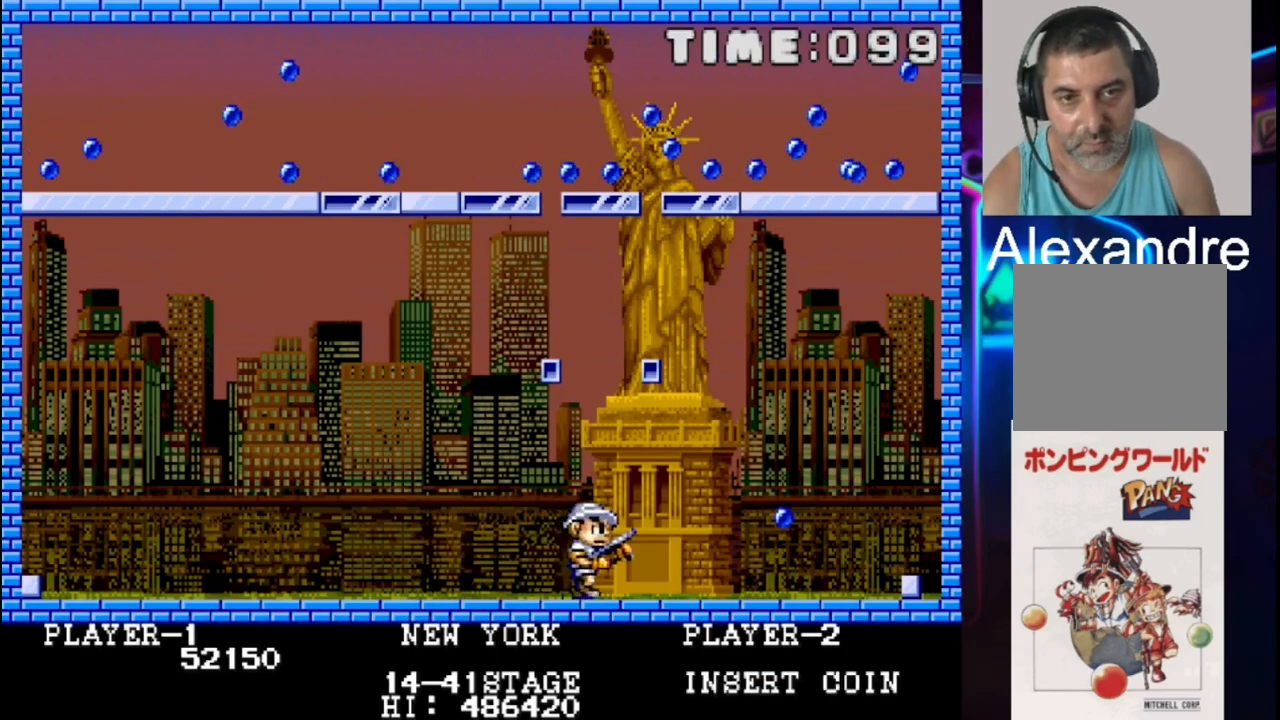
{"buttons": ["DPAD_LEFT"], "events": [[117, "DPAD_RIGHT", "down"], [250, "DPAD_LEFT", "down"], [250, "DPAD_RIGHT", "up"]]}
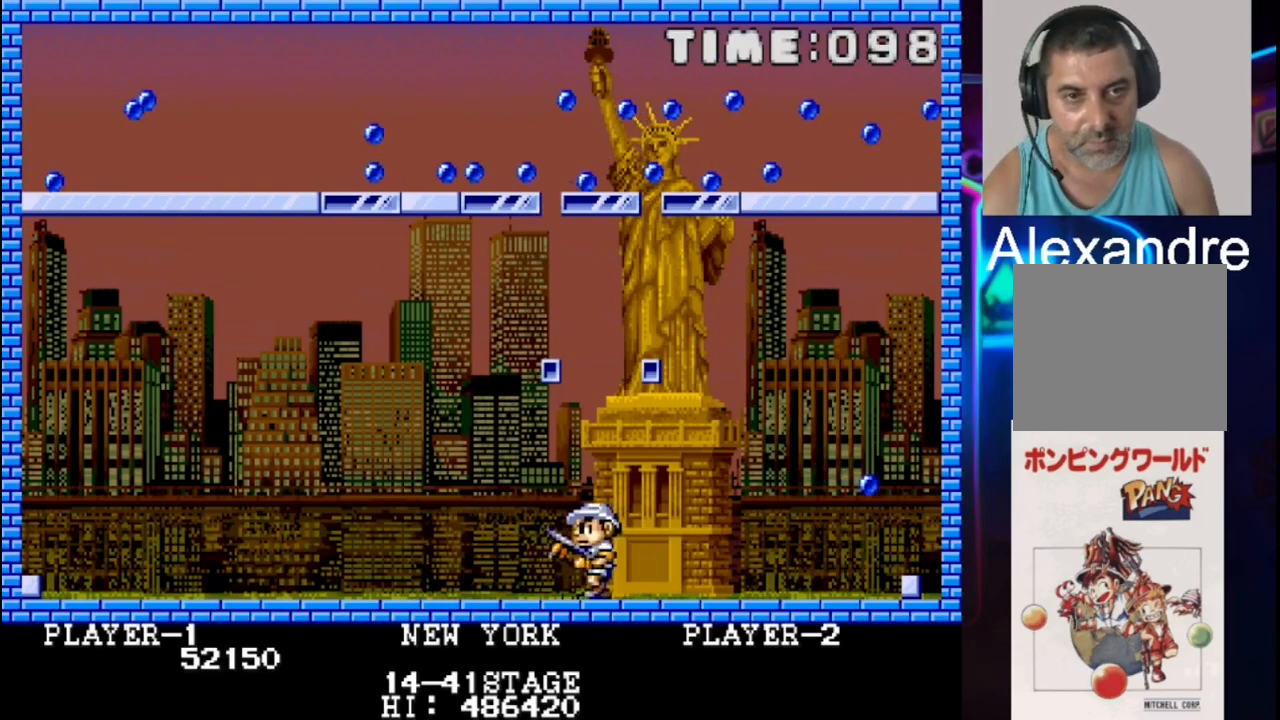
{"buttons": ["DPAD_LEFT"], "events": [[150, "DPAD_LEFT", "up"], [417, "DPAD_LEFT", "down"]]}
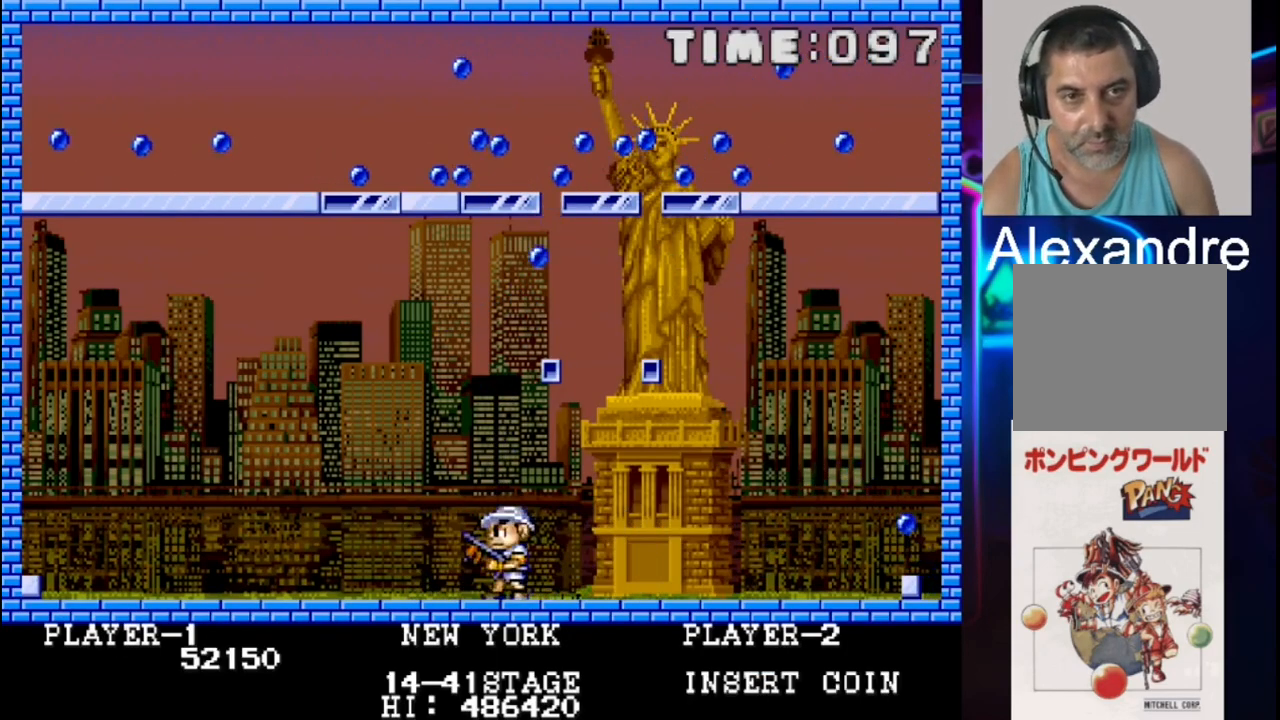
{"buttons": [], "events": [[50, "DPAD_LEFT", "up"], [50, "X", "down"], [183, "X", "up"], [317, "DPAD_RIGHT", "down"], [450, "DPAD_RIGHT", "up"]]}
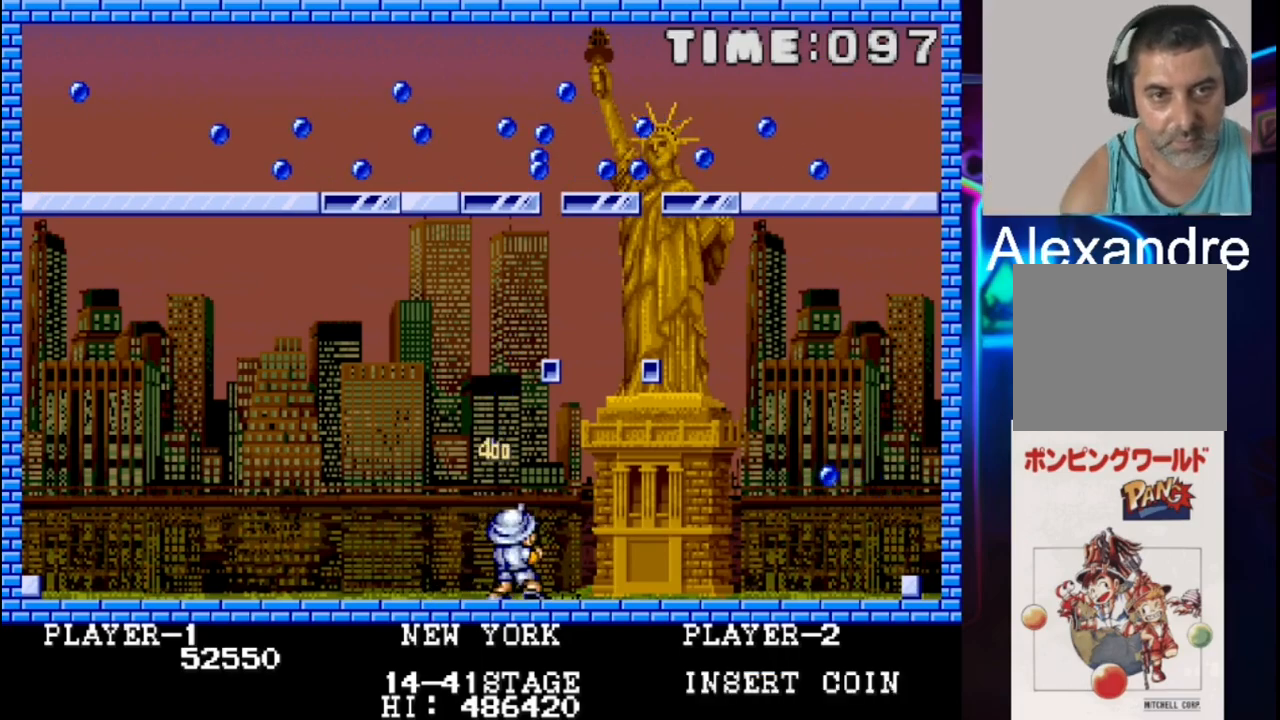
{"buttons": [], "events": []}
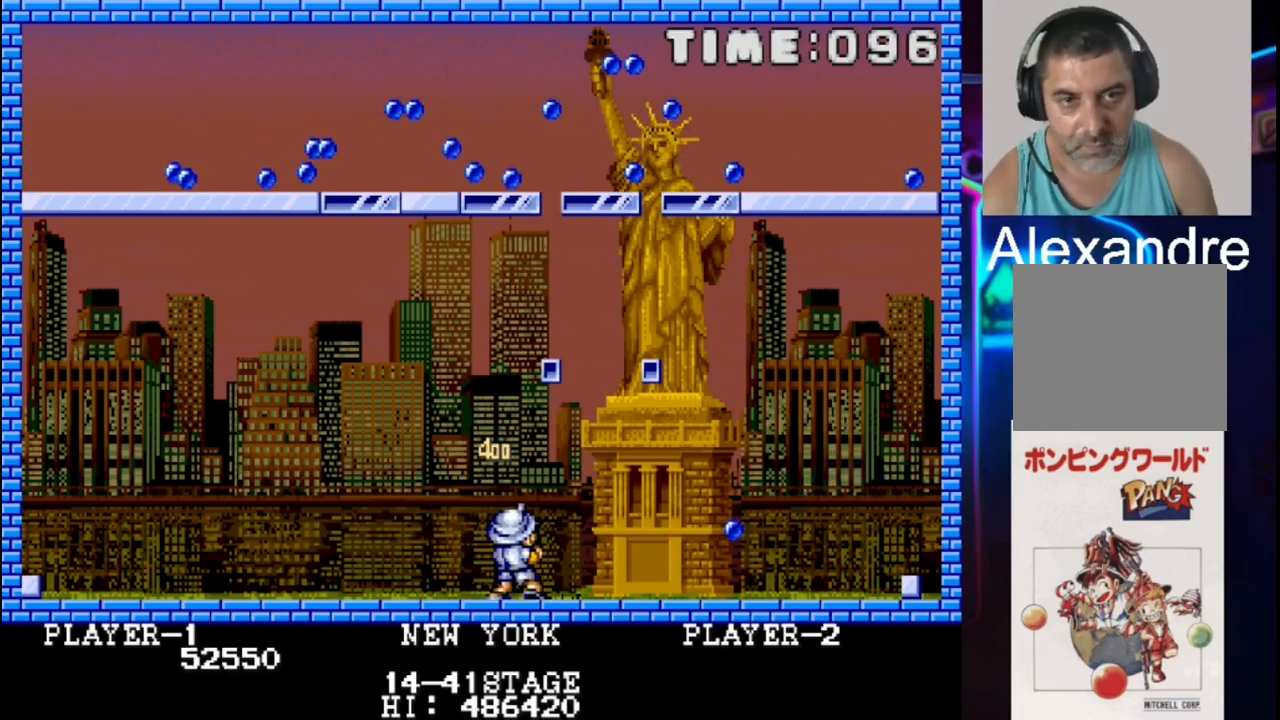
{"buttons": ["X"], "events": [[250, "DPAD_LEFT", "down"], [317, "DPAD_LEFT", "up"], [467, "X", "down"]]}
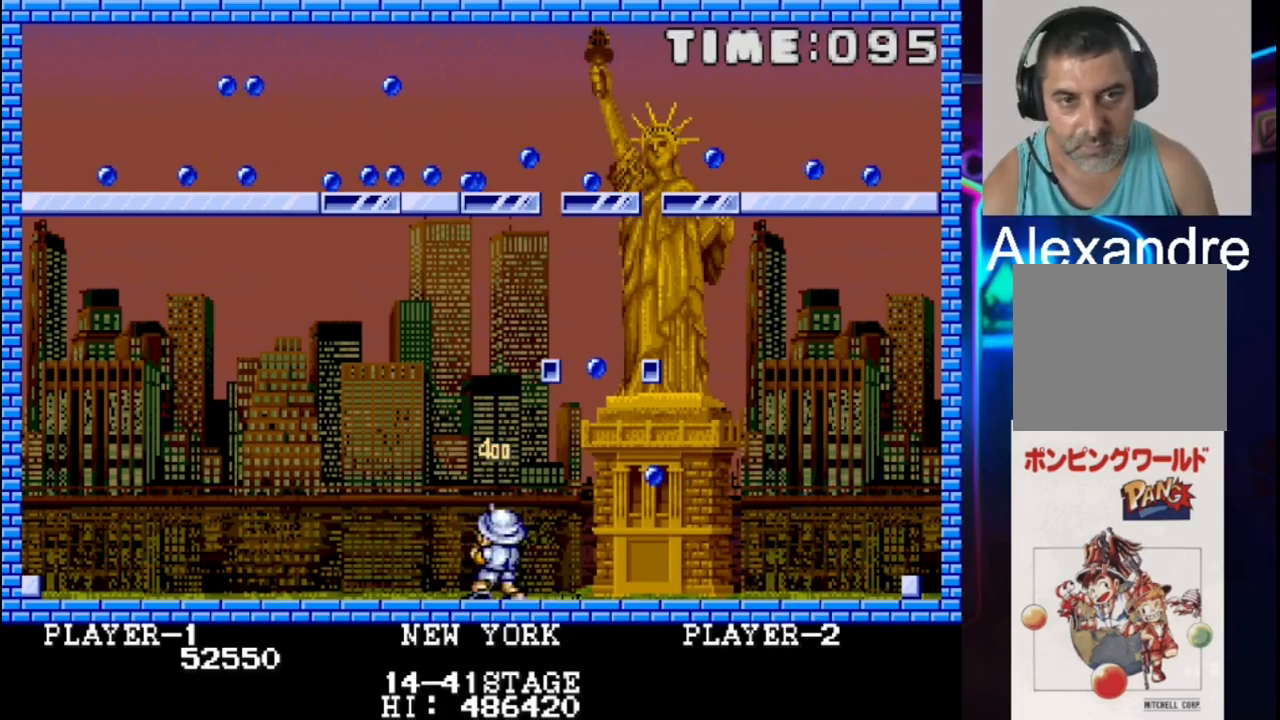
{"buttons": [], "events": [[100, "X", "up"], [250, "DPAD_LEFT", "down"], [500, "DPAD_LEFT", "up"]]}
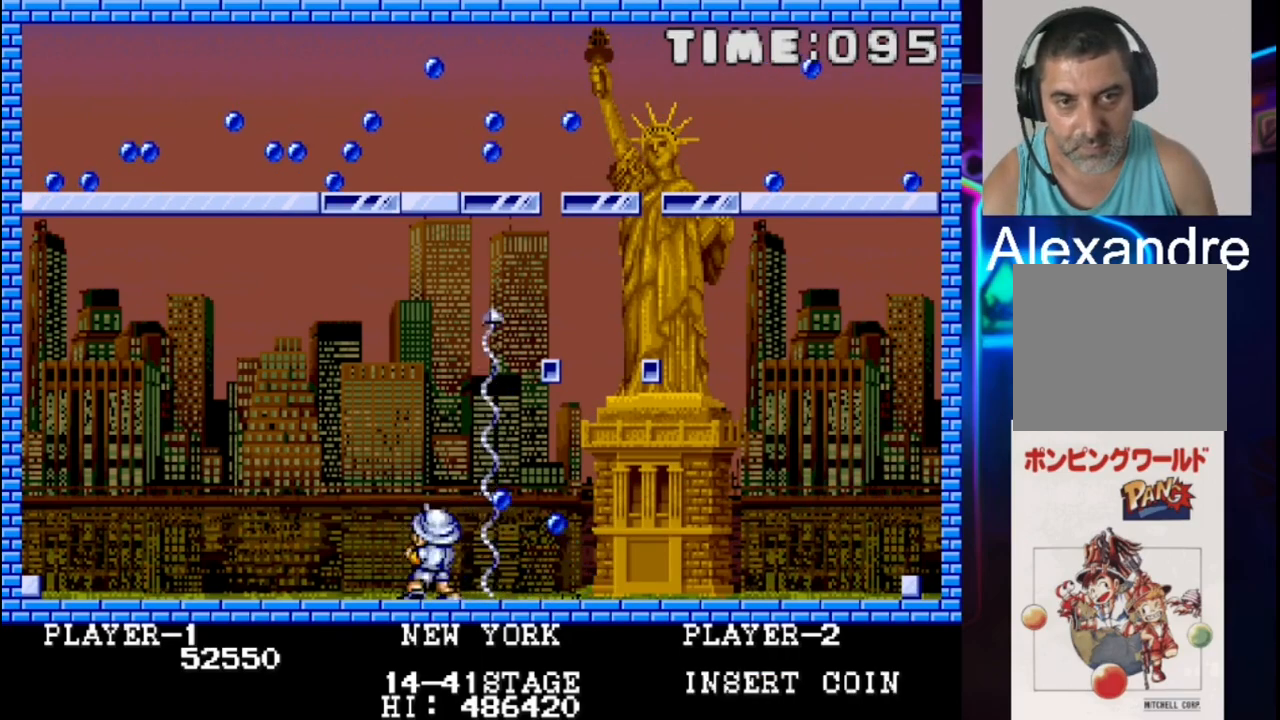
{"buttons": ["X", "DPAD_UP", "DPAD_LEFT"], "events": [[400, "X", "down"], [467, "DPAD_LEFT", "down"], [467, "DPAD_UP", "down"]]}
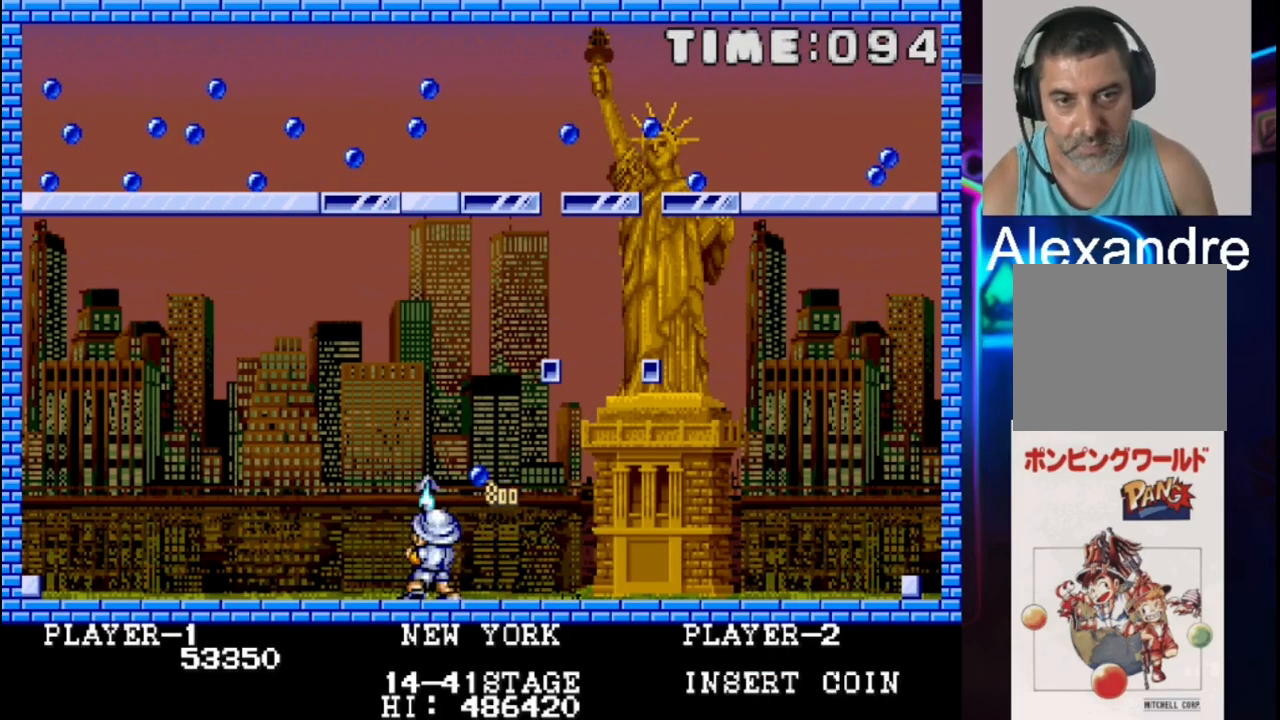
{"buttons": ["DPAD_RIGHT"], "events": [[33, "DPAD_UP", "up"], [33, "X", "up"], [367, "DPAD_LEFT", "up"], [500, "DPAD_RIGHT", "down"]]}
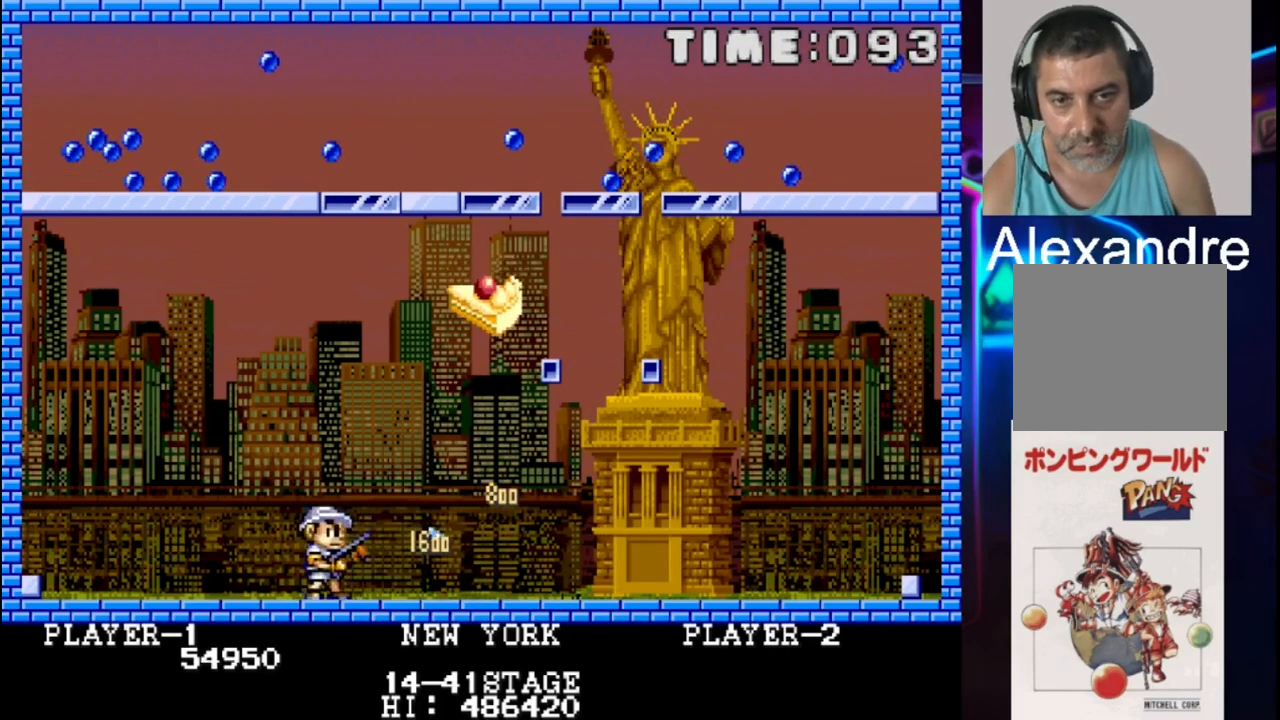
{"buttons": ["DPAD_RIGHT"], "events": [[200, "DPAD_RIGHT", "up"], [467, "DPAD_RIGHT", "down"]]}
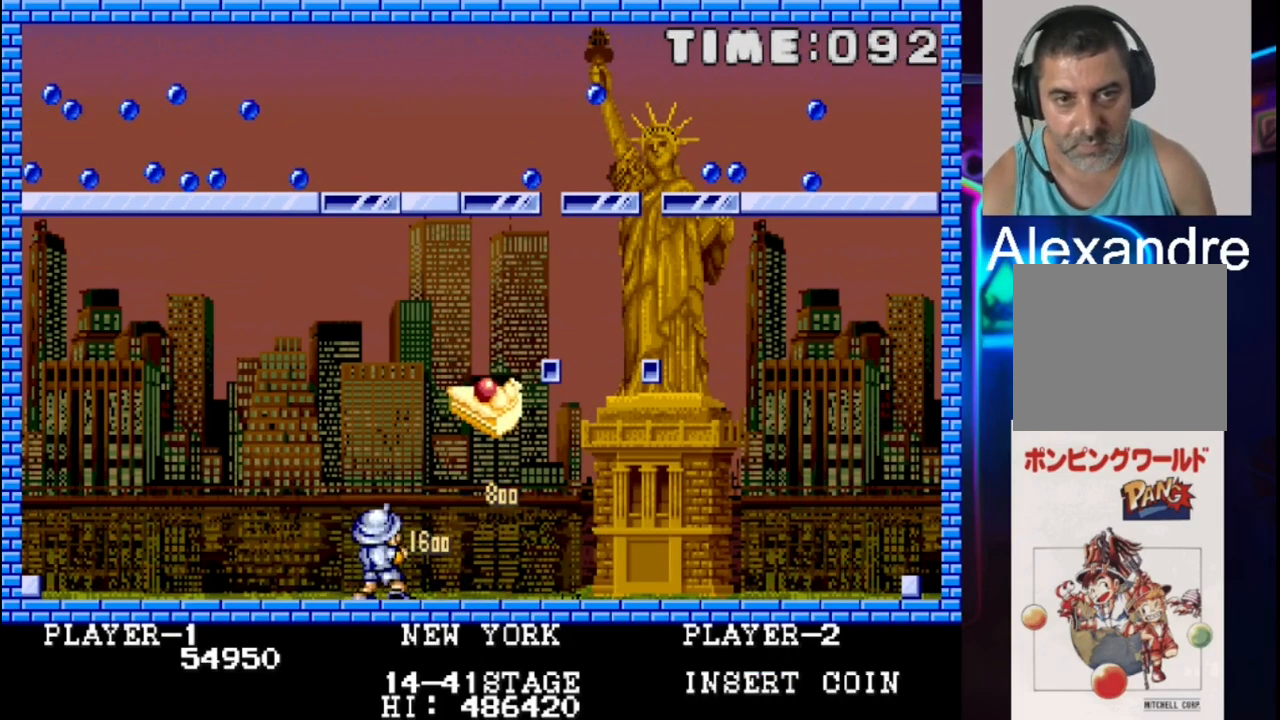
{"buttons": [], "events": [[367, "DPAD_RIGHT", "up"]]}
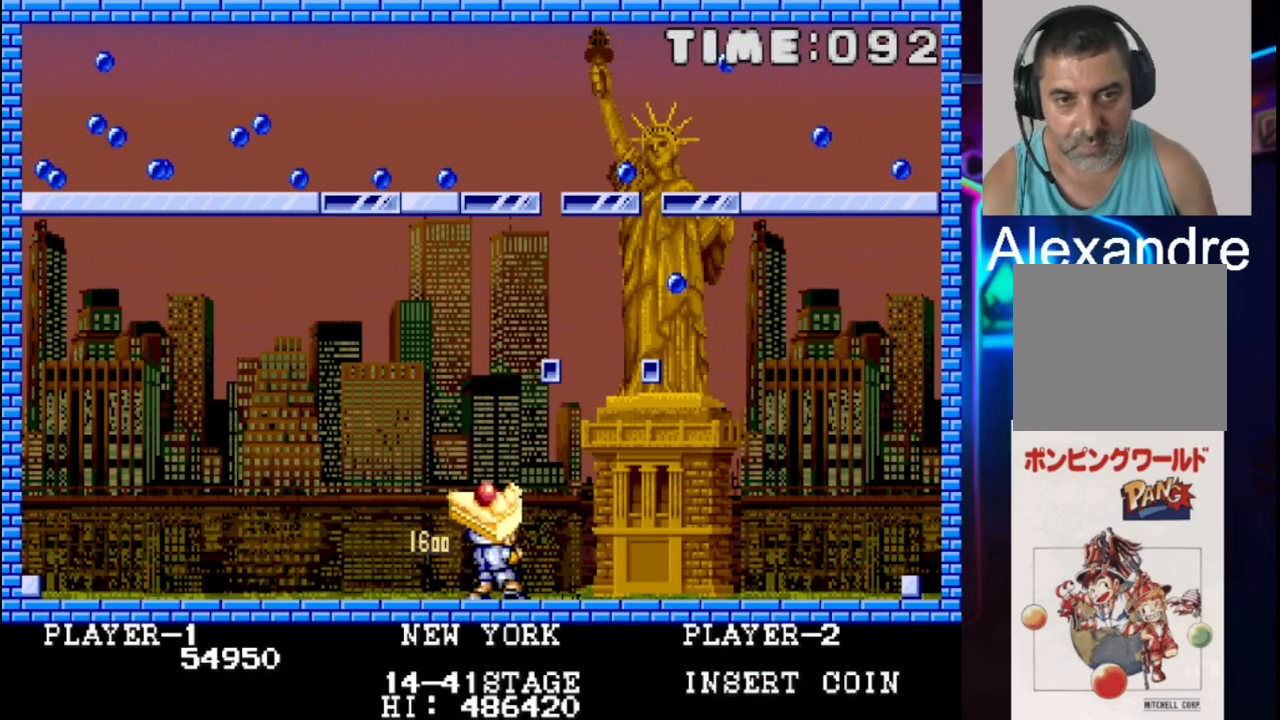
{"buttons": ["DPAD_RIGHT"], "events": [[150, "DPAD_LEFT", "down"], [217, "DPAD_LEFT", "up"], [350, "DPAD_RIGHT", "down"]]}
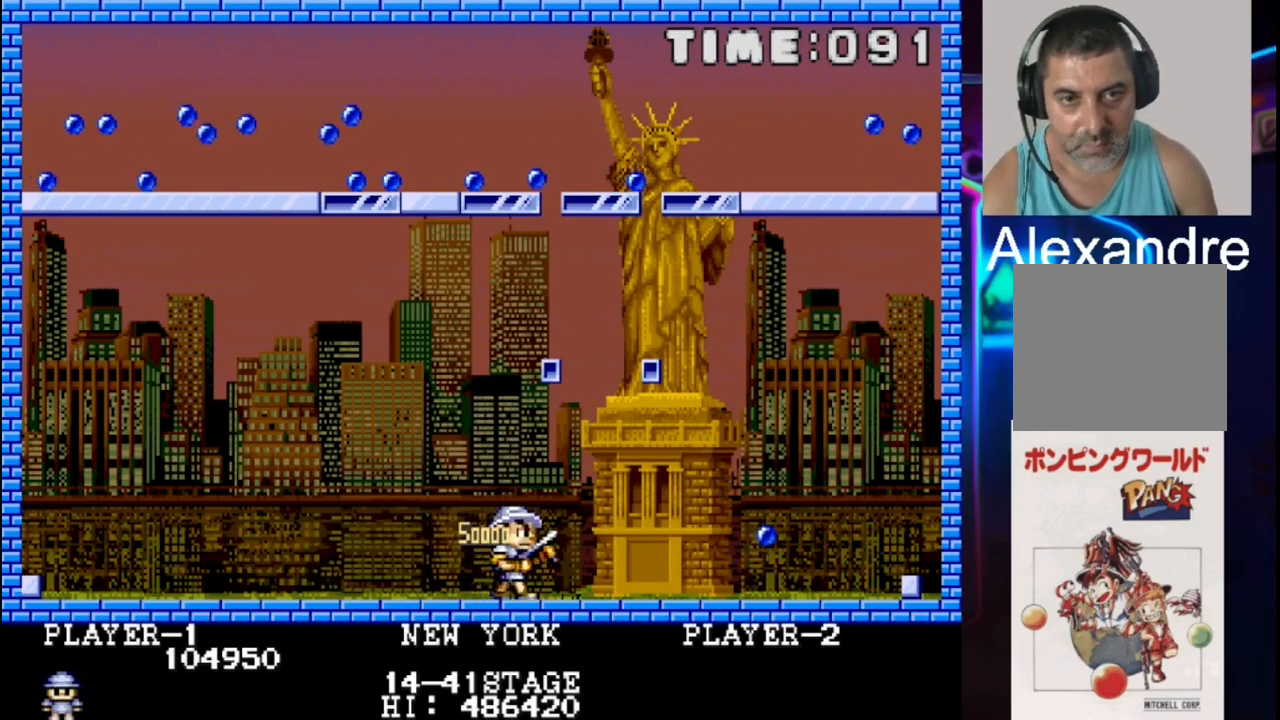
{"buttons": ["DPAD_RIGHT"], "events": []}
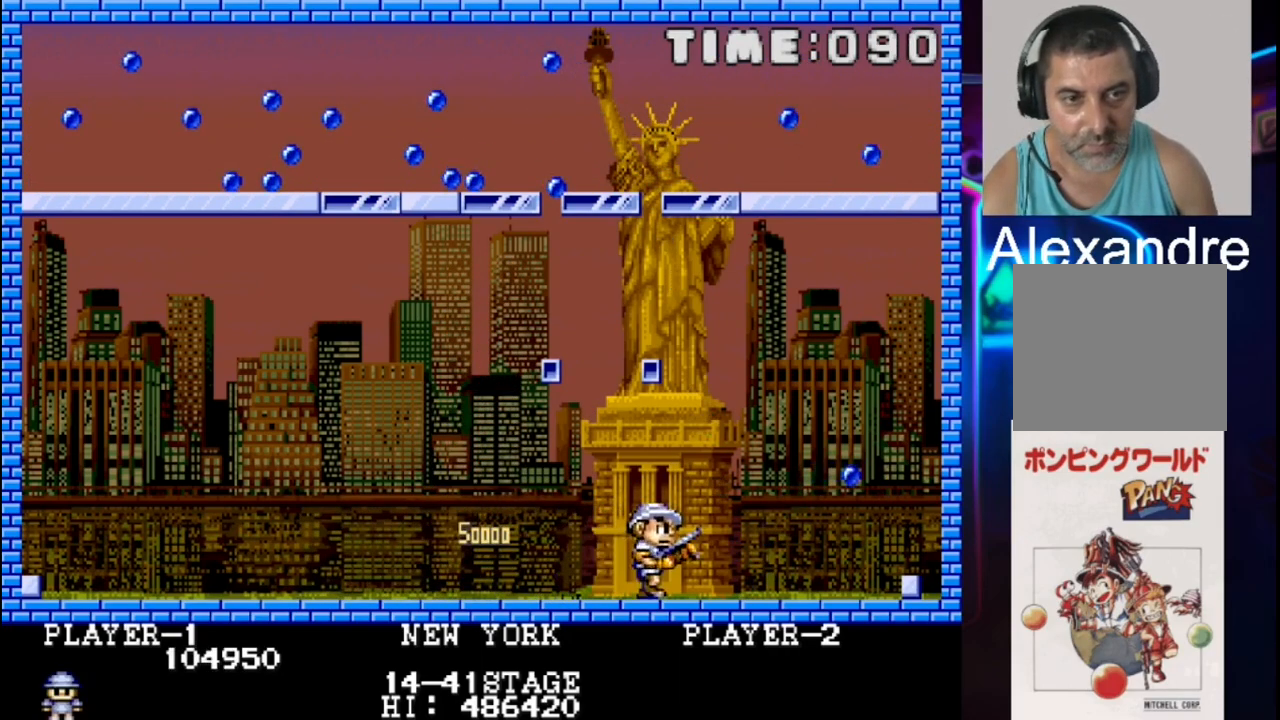
{"buttons": ["DPAD_RIGHT"], "events": [[17, "DPAD_RIGHT", "up"], [433, "DPAD_RIGHT", "down"]]}
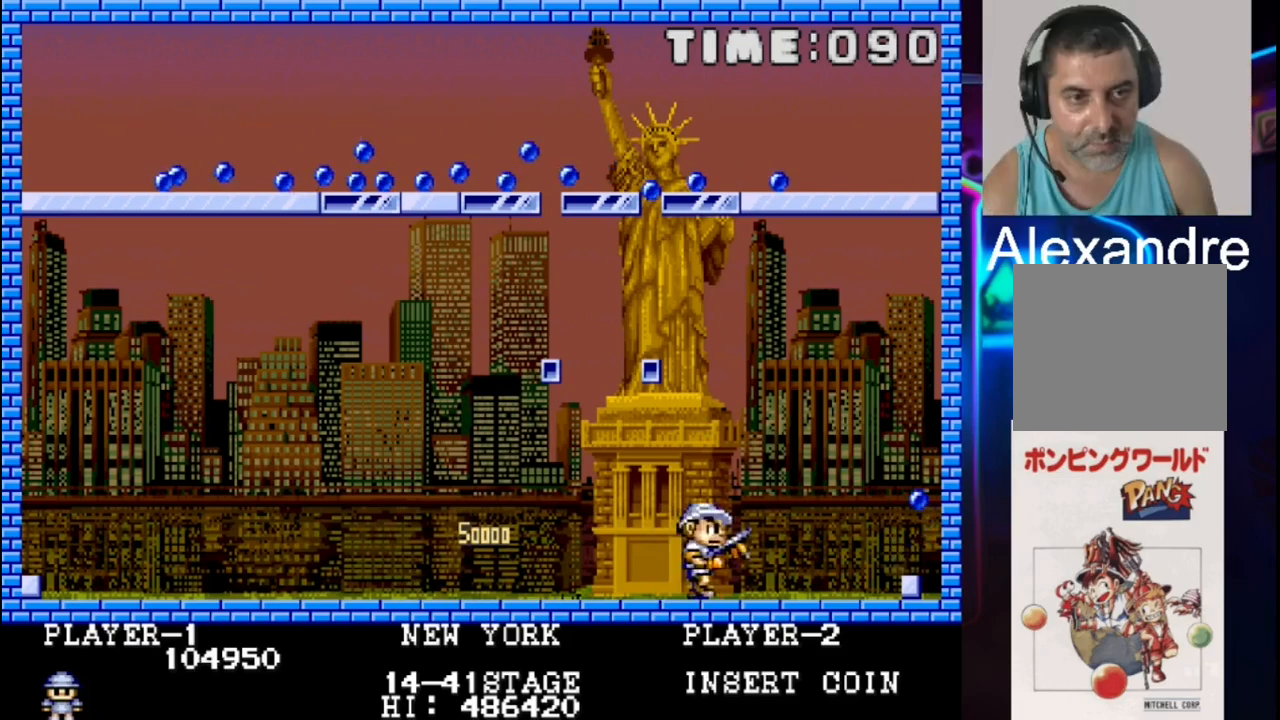
{"buttons": ["DPAD_LEFT"], "events": [[267, "DPAD_RIGHT", "up"], [267, "X", "down"], [400, "DPAD_LEFT", "down"], [400, "X", "up"]]}
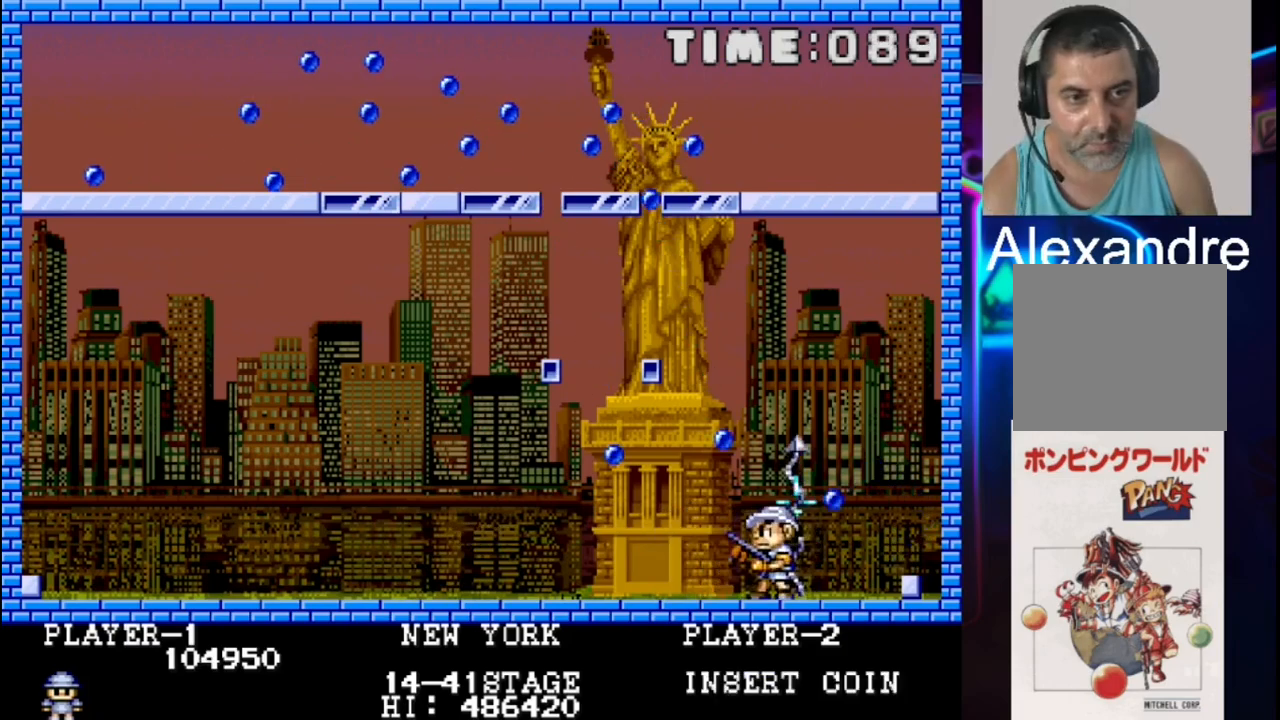
{"buttons": [], "events": [[100, "DPAD_LEFT", "up"], [233, "DPAD_LEFT", "down"], [233, "X", "down"], [367, "DPAD_LEFT", "up"], [433, "X", "up"]]}
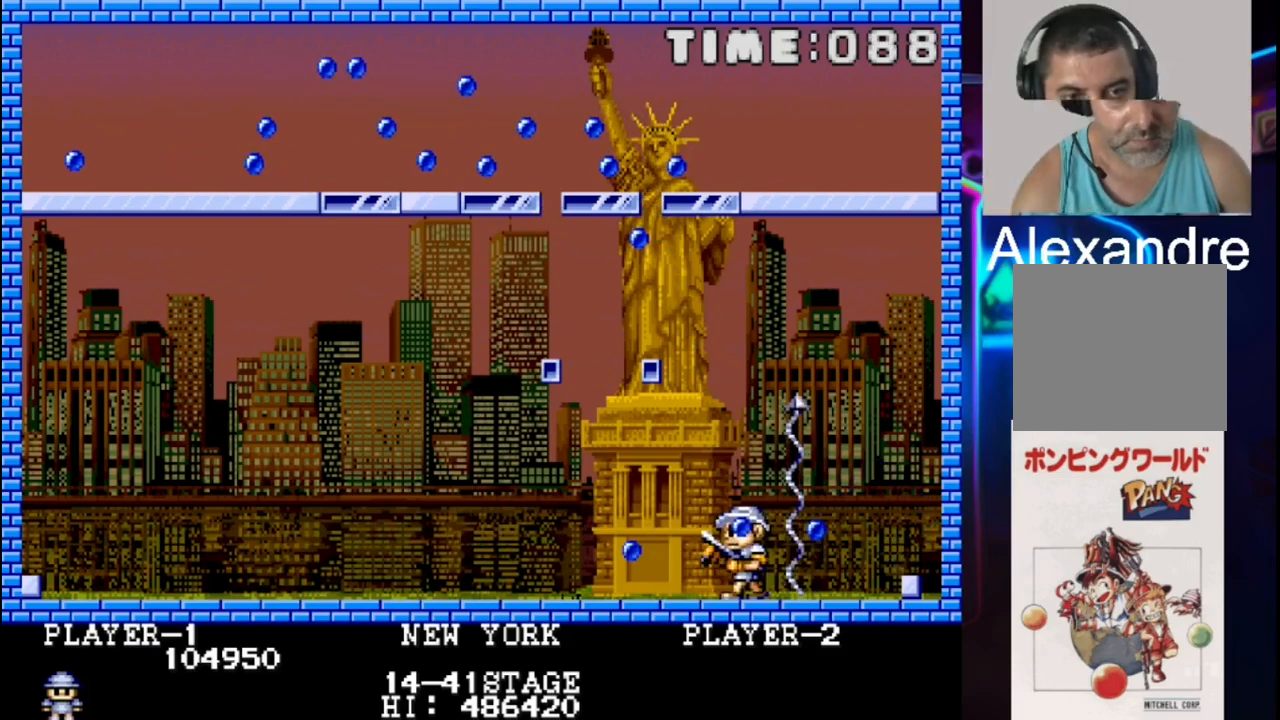
{"buttons": [], "events": []}
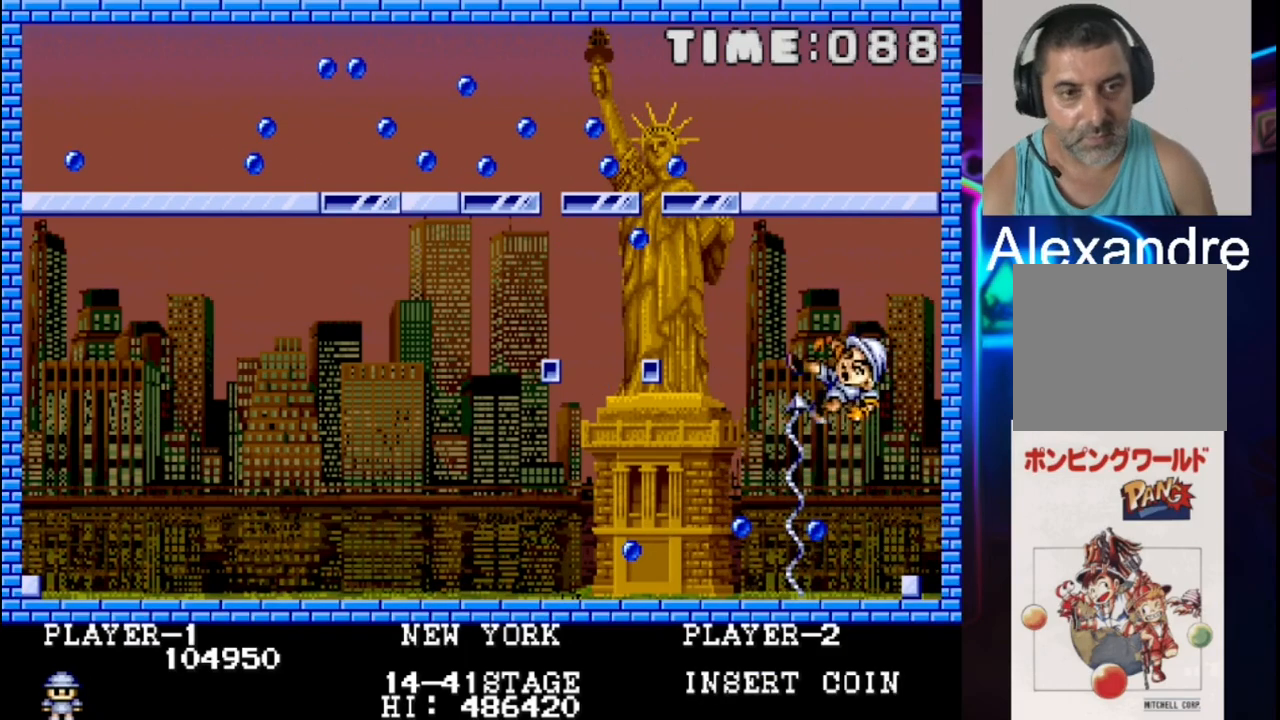
{"buttons": [], "events": []}
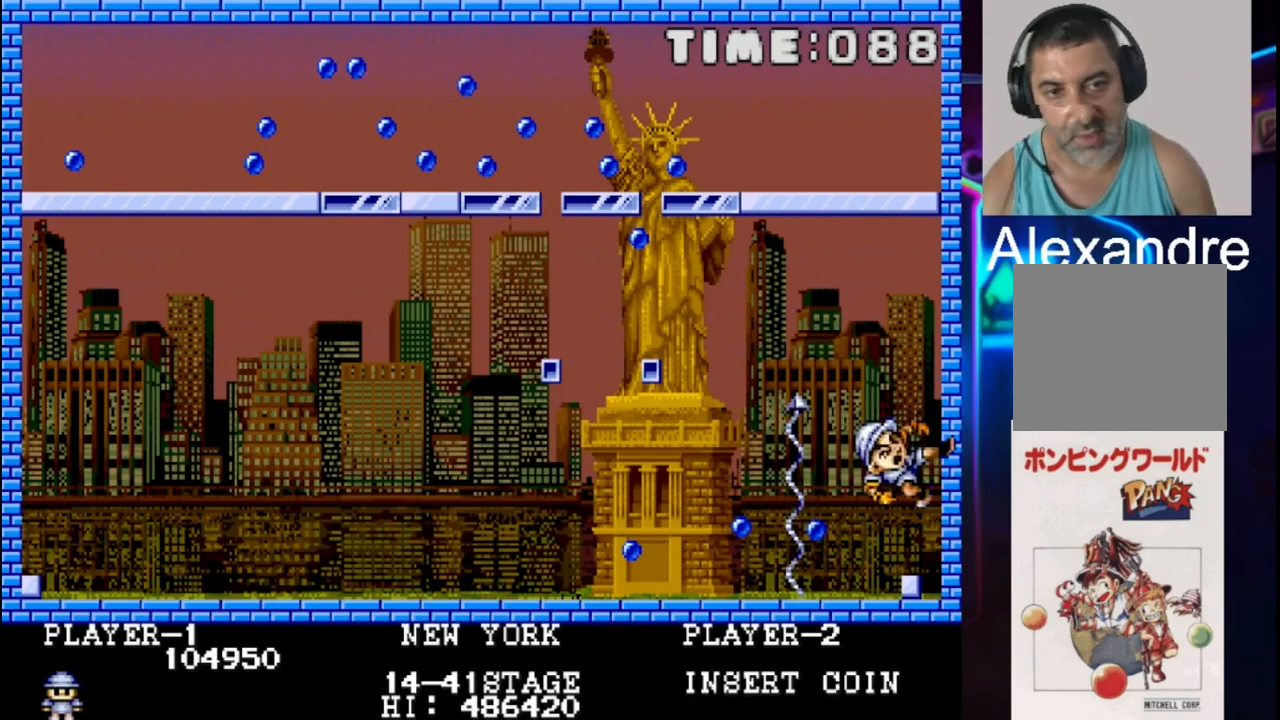
{"buttons": [], "events": []}
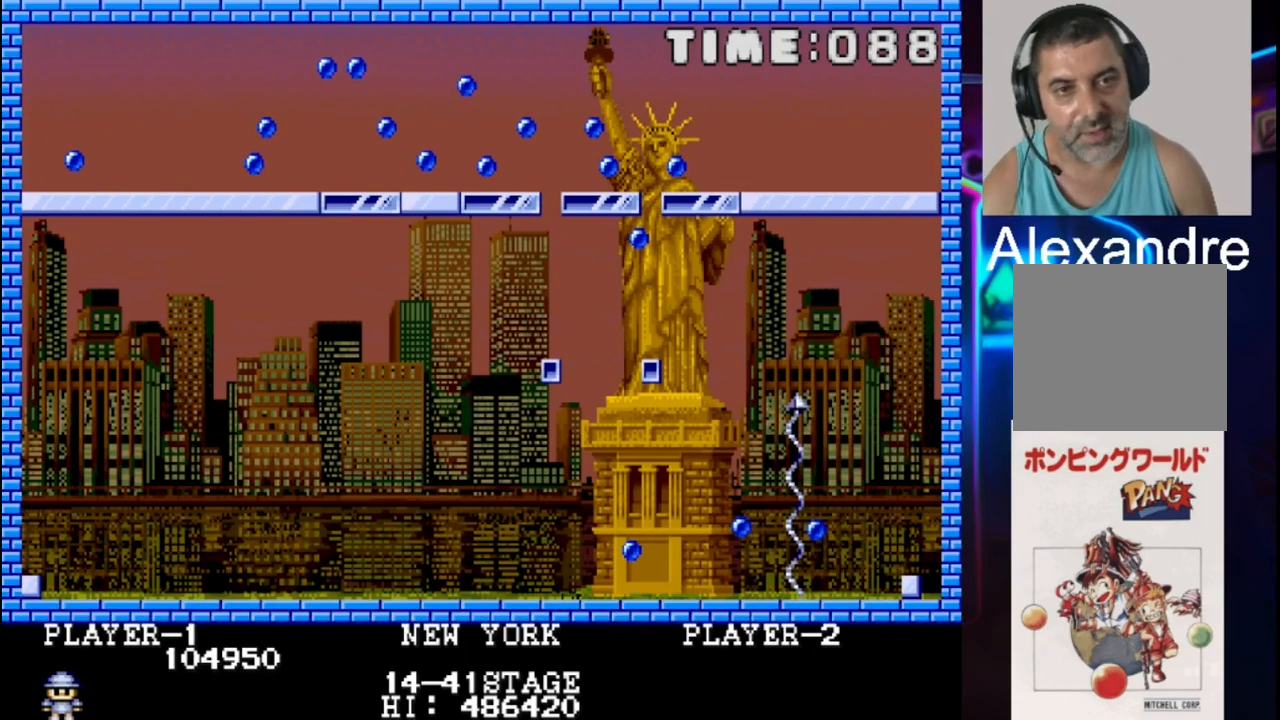
{"buttons": [], "events": []}
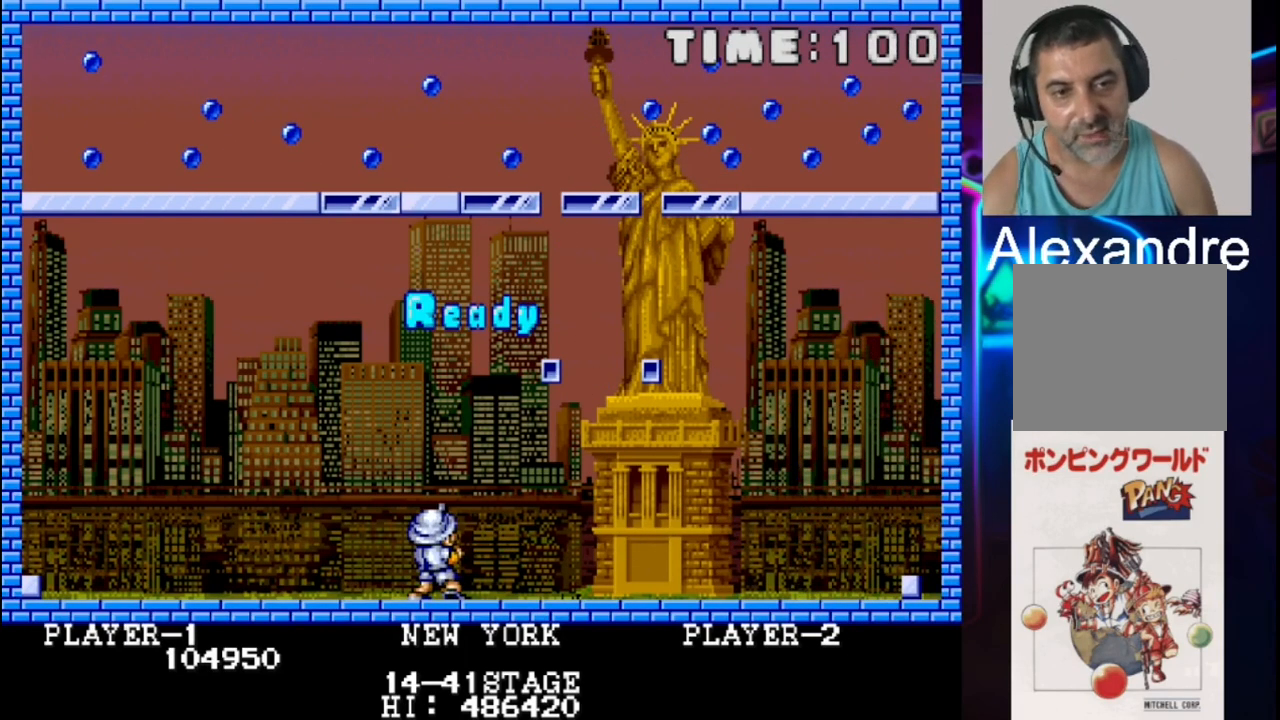
{"buttons": [], "events": []}
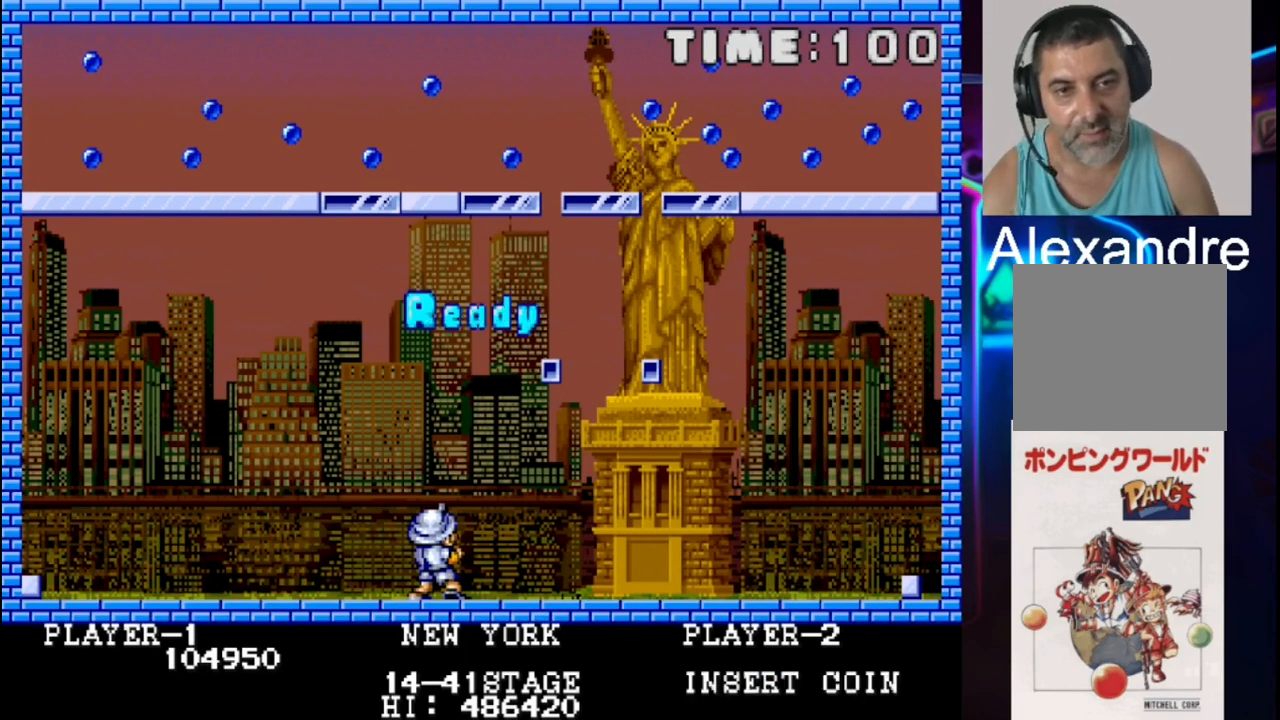
{"buttons": ["X"], "events": [[33, "DPAD_RIGHT", "down"], [433, "DPAD_RIGHT", "up"], [500, "X", "down"]]}
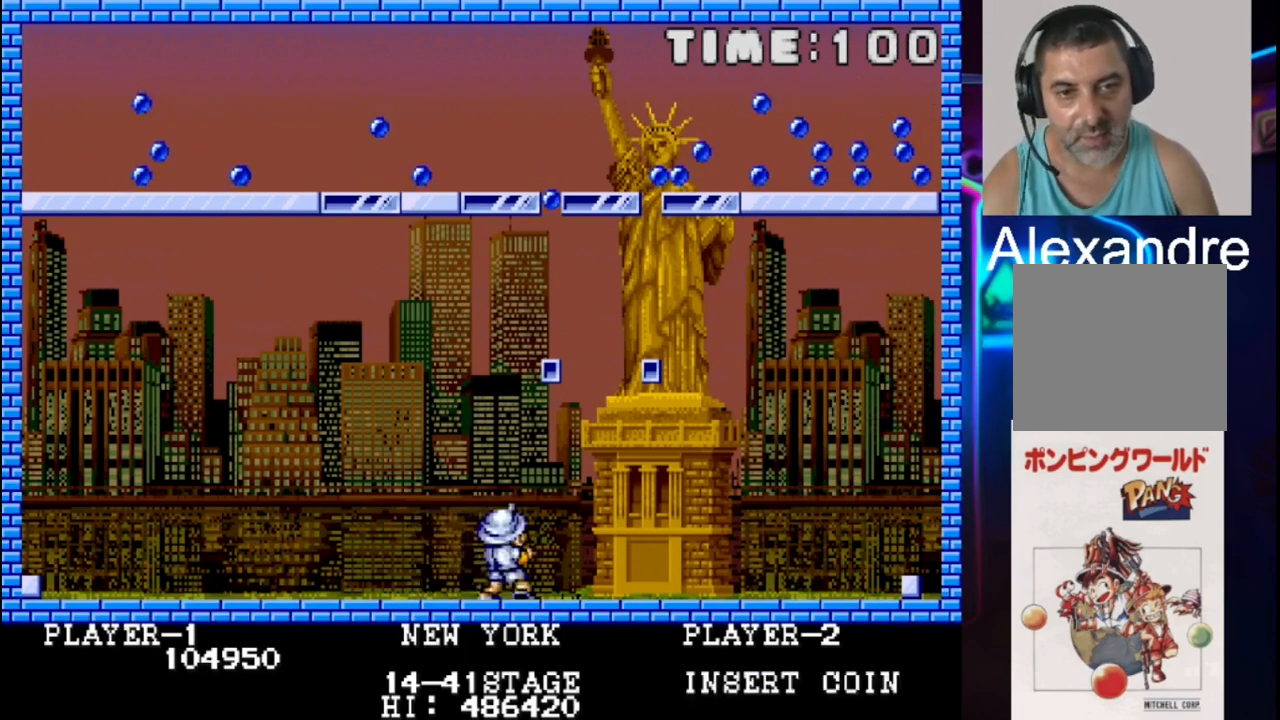
{"buttons": ["DPAD_LEFT"], "events": [[133, "DPAD_LEFT", "down"], [133, "X", "up"]]}
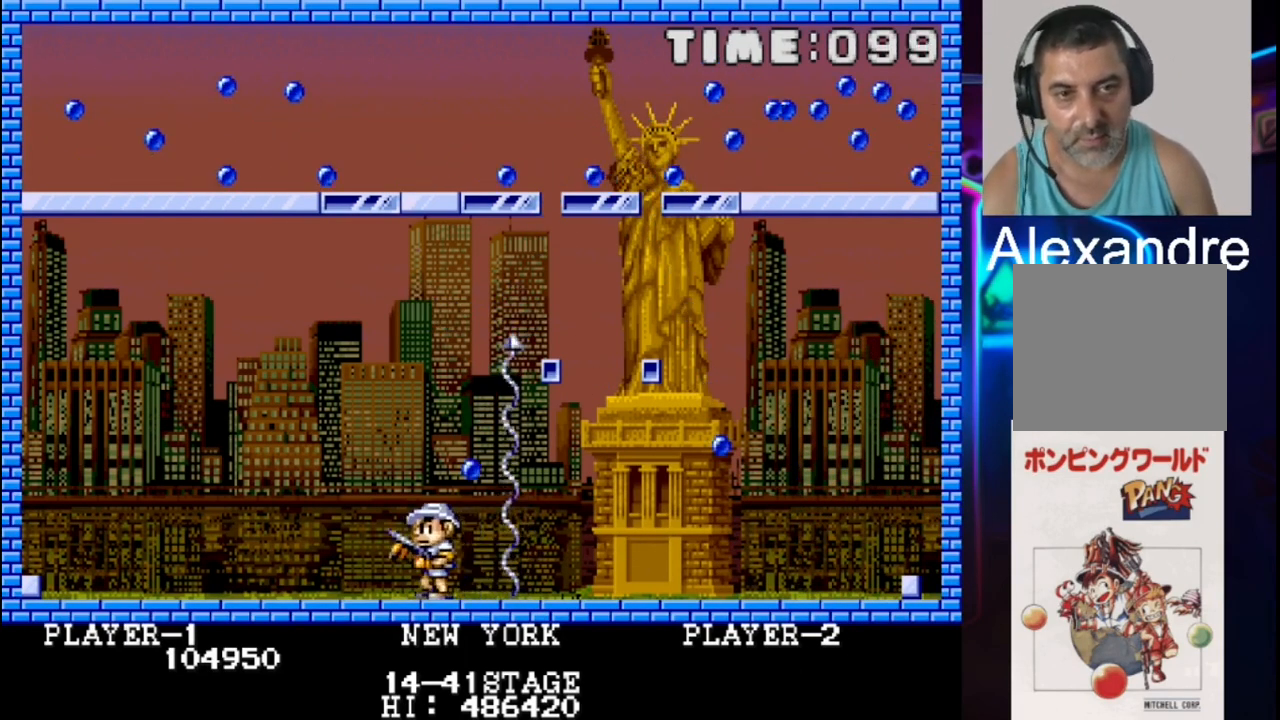
{"buttons": ["X", "DPAD_LEFT"], "events": [[250, "DPAD_LEFT", "up"], [383, "DPAD_LEFT", "down"], [450, "X", "down"]]}
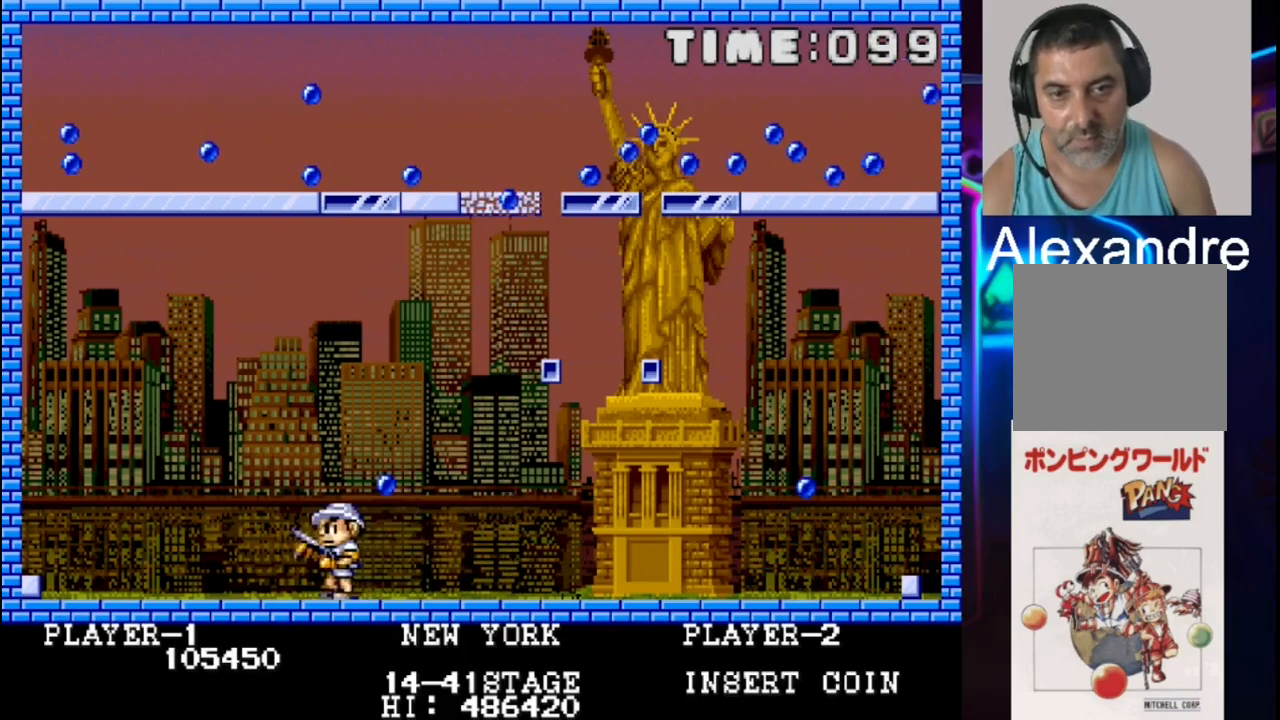
{"buttons": [], "events": [[83, "X", "up"], [417, "DPAD_LEFT", "up"]]}
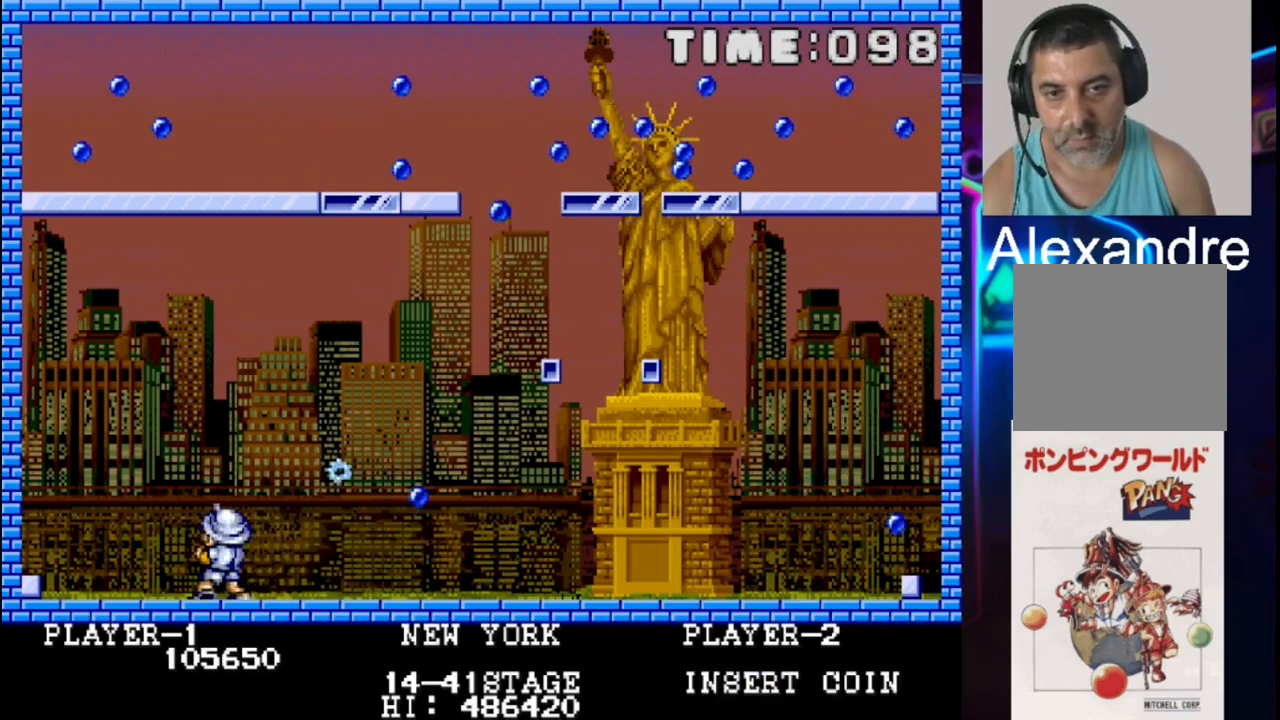
{"buttons": [], "events": [[117, "DPAD_RIGHT", "down"], [250, "DPAD_RIGHT", "up"], [317, "X", "down"], [450, "X", "up"]]}
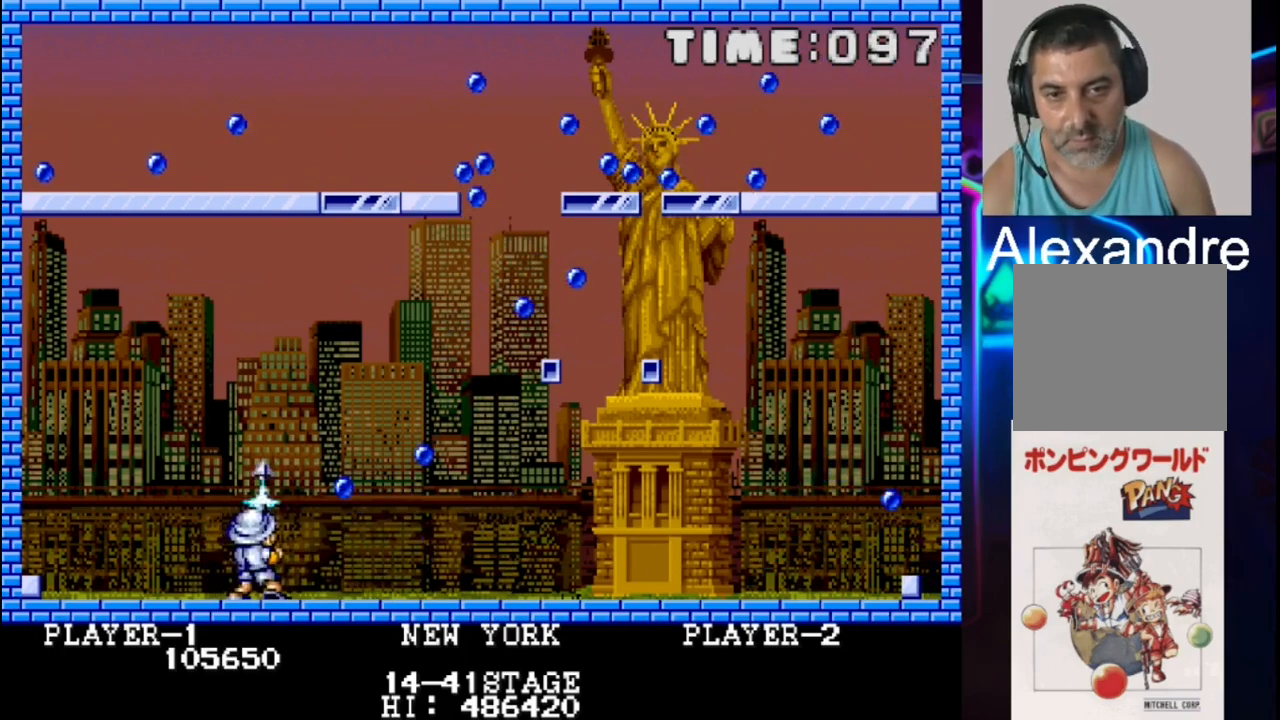
{"buttons": [], "events": [[200, "DPAD_LEFT", "down"], [400, "DPAD_LEFT", "up"]]}